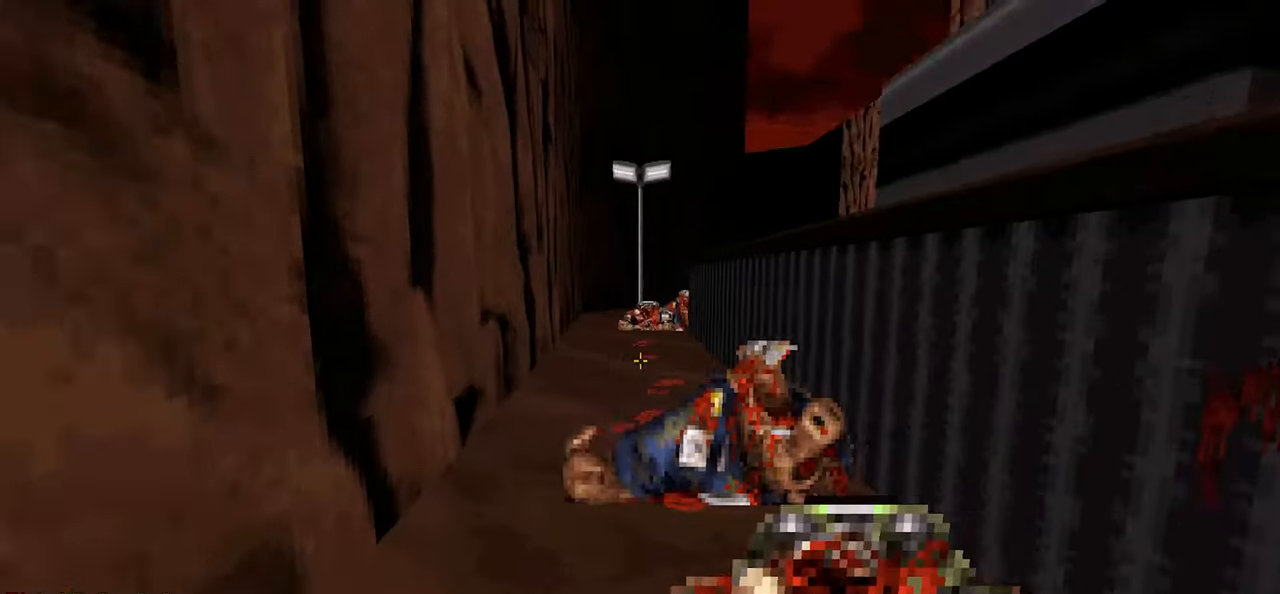
Gameplay with keyboard and mouse; each line is a JSON object with the keys and mouse buttons held at the frame after it. "events" lists presses ("down") and releases ("up") of "1", "2", "3", "4", "a", "alt", "c", "ctrl", "d", "e", "f", "q", "r", "s", "shift", "space", "tab", "v", "w", "x", "z" and "mouse_wheel" between this image and that frame as [ms after this image, input, new state], when the widget could be followed in between. "mouse_wheel" = the "wheel" button of the "mouse" list. No other keys are recorded. "wheel" means that the mouse wheel is clicked or scrolled. "mouse_move" is the direction in which the mouse moves at that frame (one of eight, or "still"), when it could be read.
{"keys": ["a", "w"], "mouse": [], "mouse_move": "up-right", "events": [[50, "d", "down"], [133, "w", "up"], [183, "d", "up"], [416, "a", "down"], [416, "w", "down"]]}
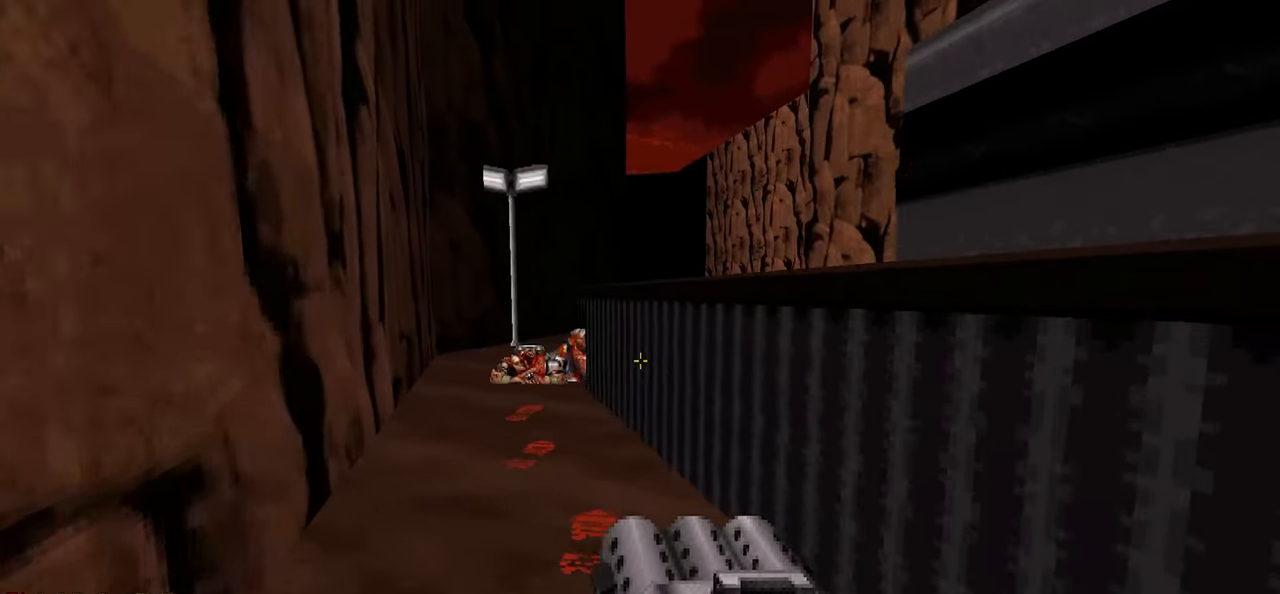
{"keys": ["a", "w"], "mouse": [], "mouse_move": "right"}
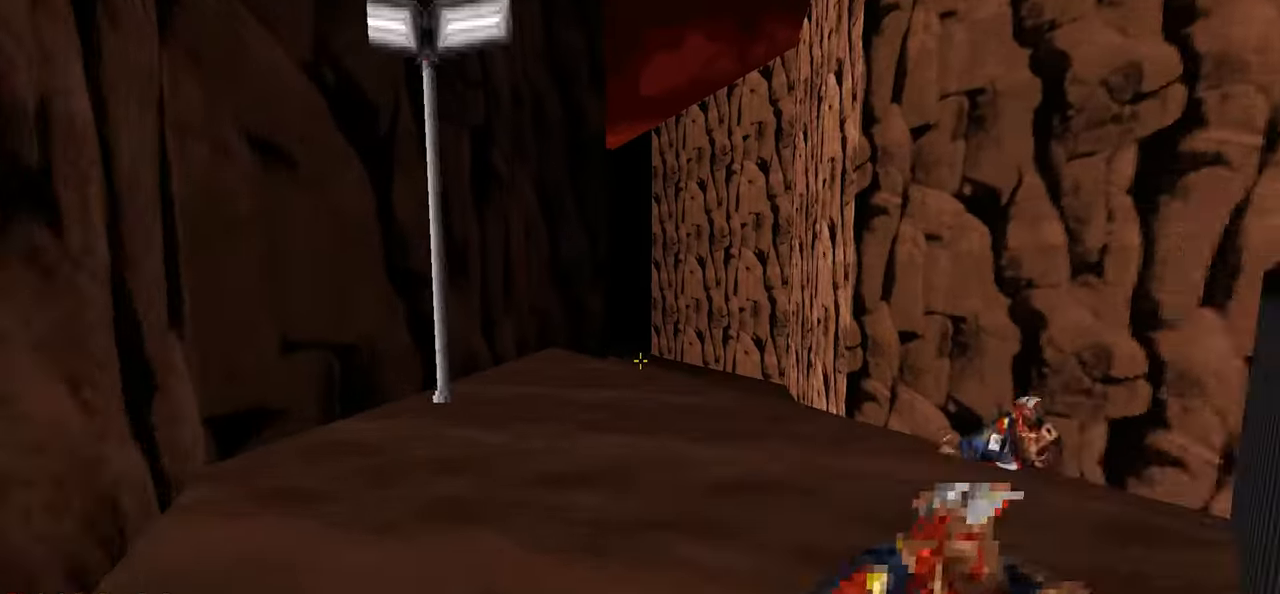
{"keys": ["w"], "mouse": [], "mouse_move": "still", "events": [[33, "a", "up"], [266, "d", "down"], [350, "d", "up"]]}
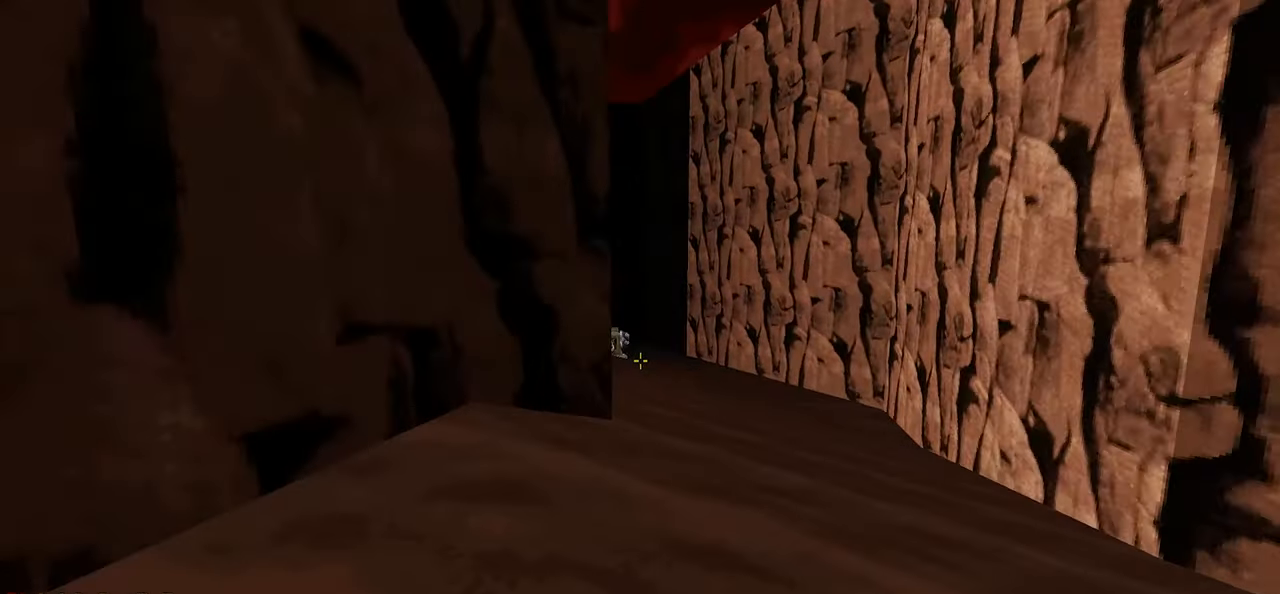
{"keys": ["a", "s"], "mouse": [], "mouse_move": "up-left", "events": [[83, "d", "down"], [133, "d", "up"], [333, "w", "up"], [416, "a", "down"], [416, "s", "down"]]}
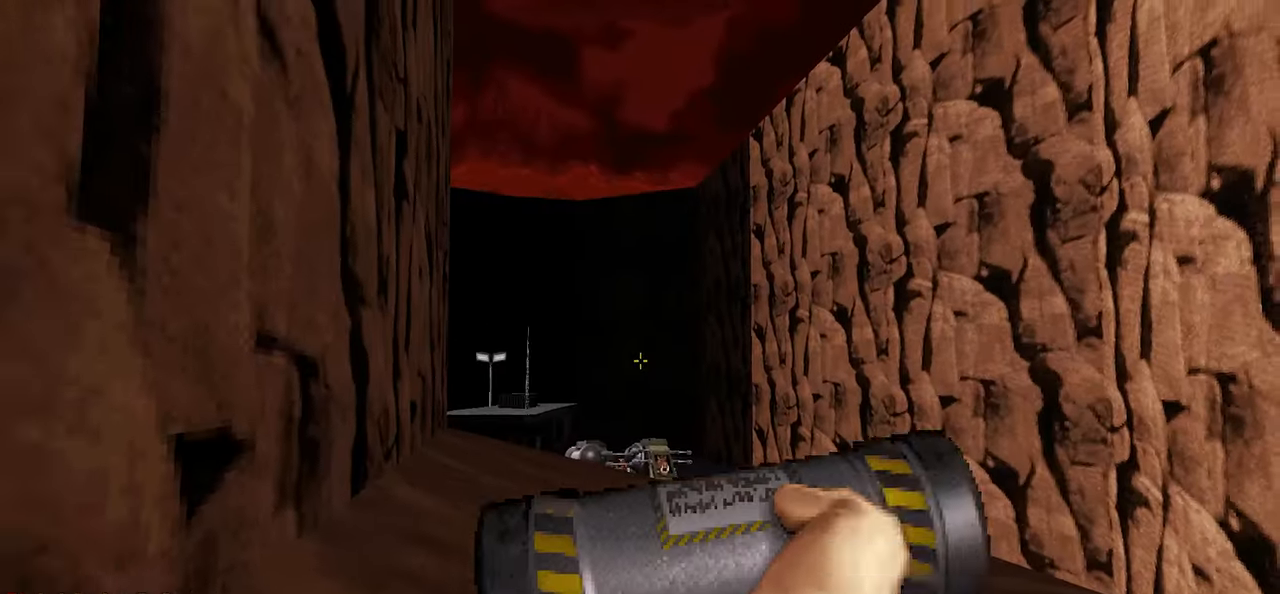
{"keys": [], "mouse": [], "mouse_move": "still", "events": [[16, "a", "up"], [66, "s", "up"], [150, "a", "down"], [150, "s", "down"], [200, "a", "up"], [250, "s", "up"]]}
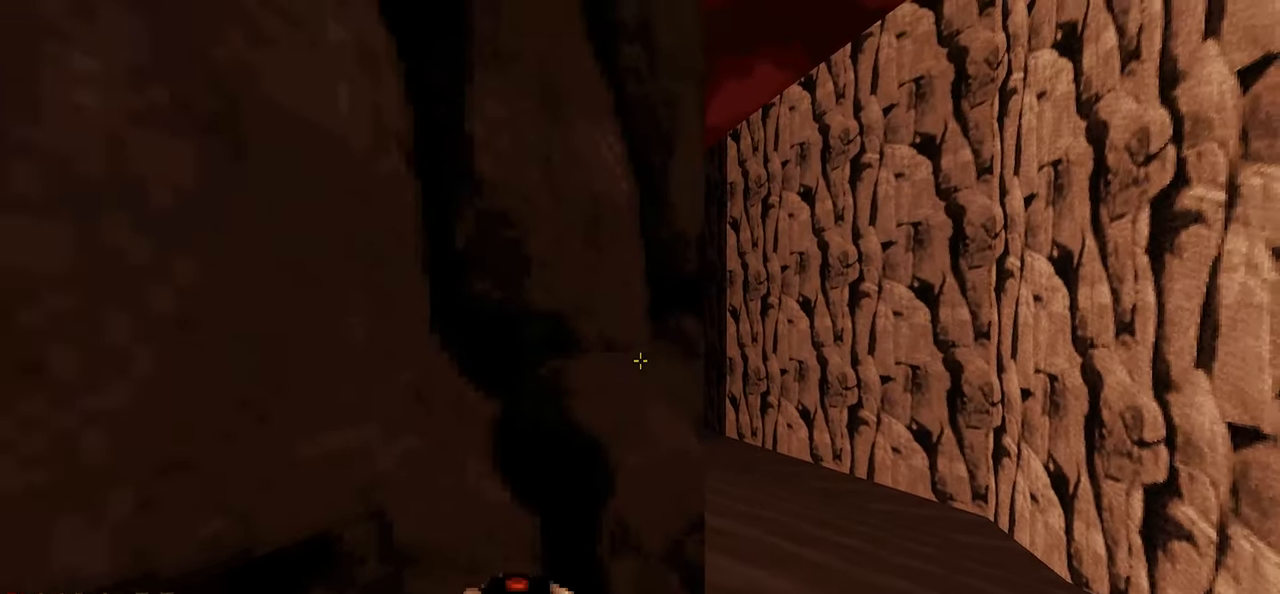
{"keys": [], "mouse": [], "mouse_move": "left", "events": [[66, "d", "down"], [66, "w", "down"], [116, "d", "up"], [116, "w", "up"]]}
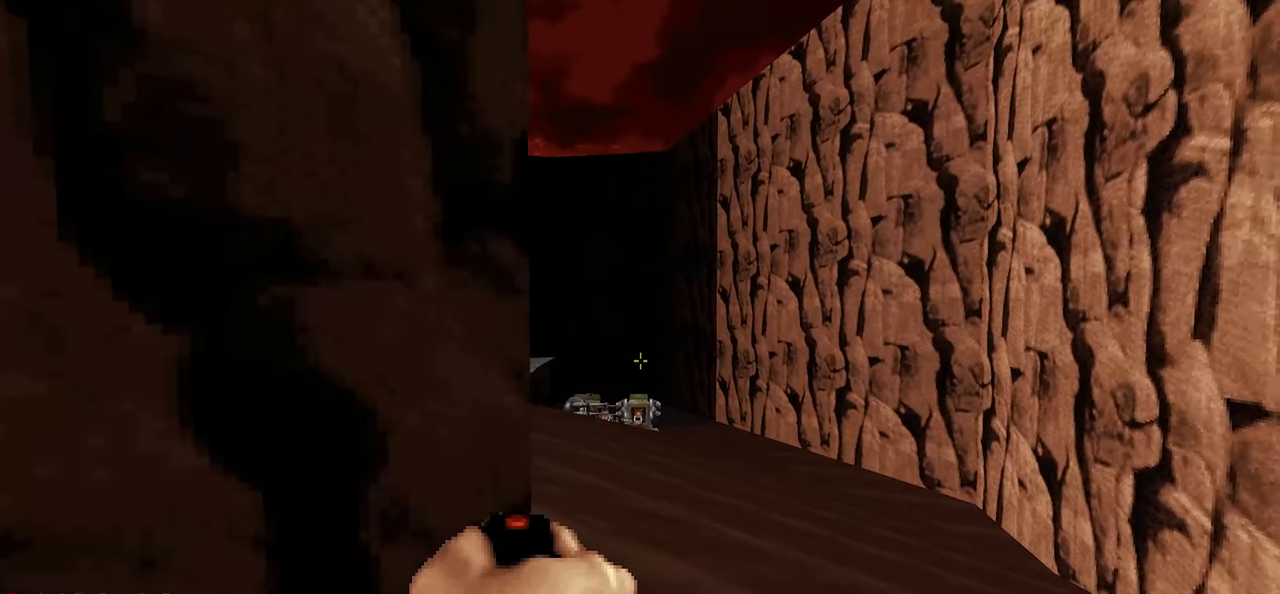
{"keys": ["a"], "mouse": [], "mouse_move": "still", "events": [[366, "a", "down"]]}
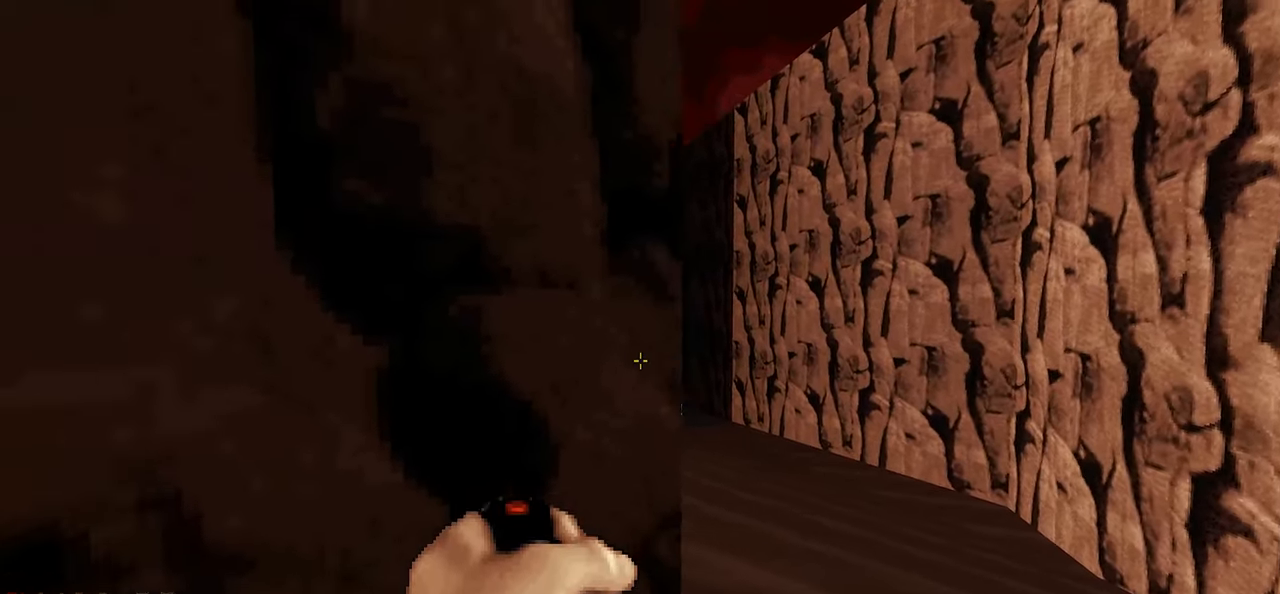
{"keys": [], "mouse": [], "mouse_move": "down-left", "events": [[16, "a", "up"], [200, "d", "down"], [250, "d", "up"]]}
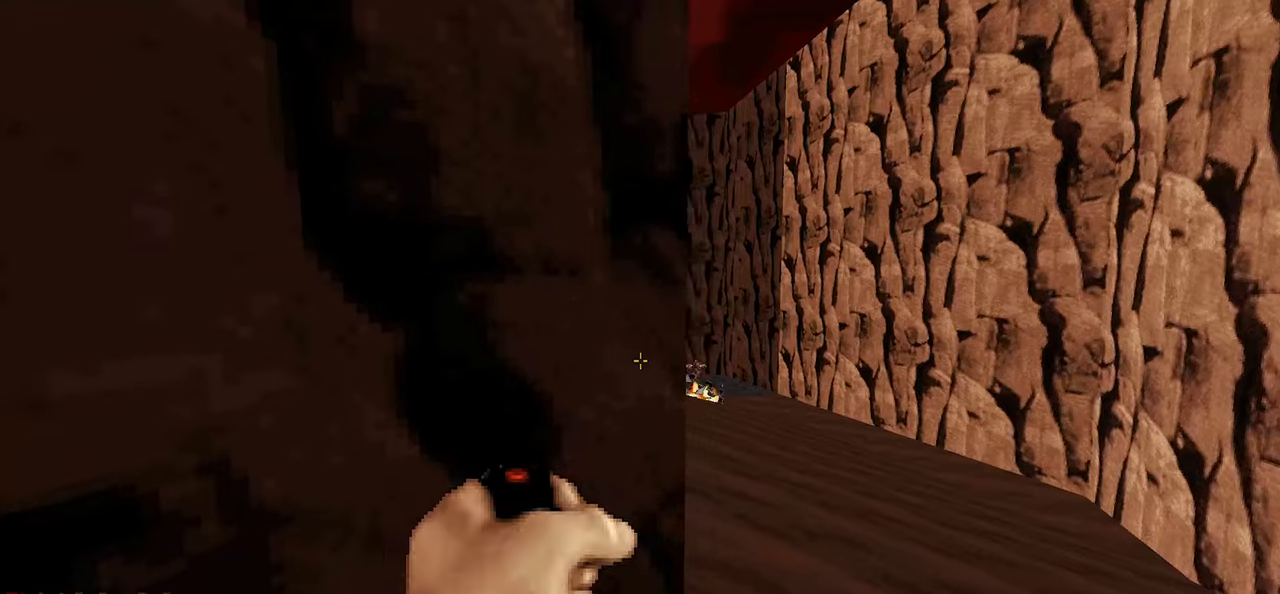
{"keys": [], "mouse": [], "mouse_move": "still", "events": []}
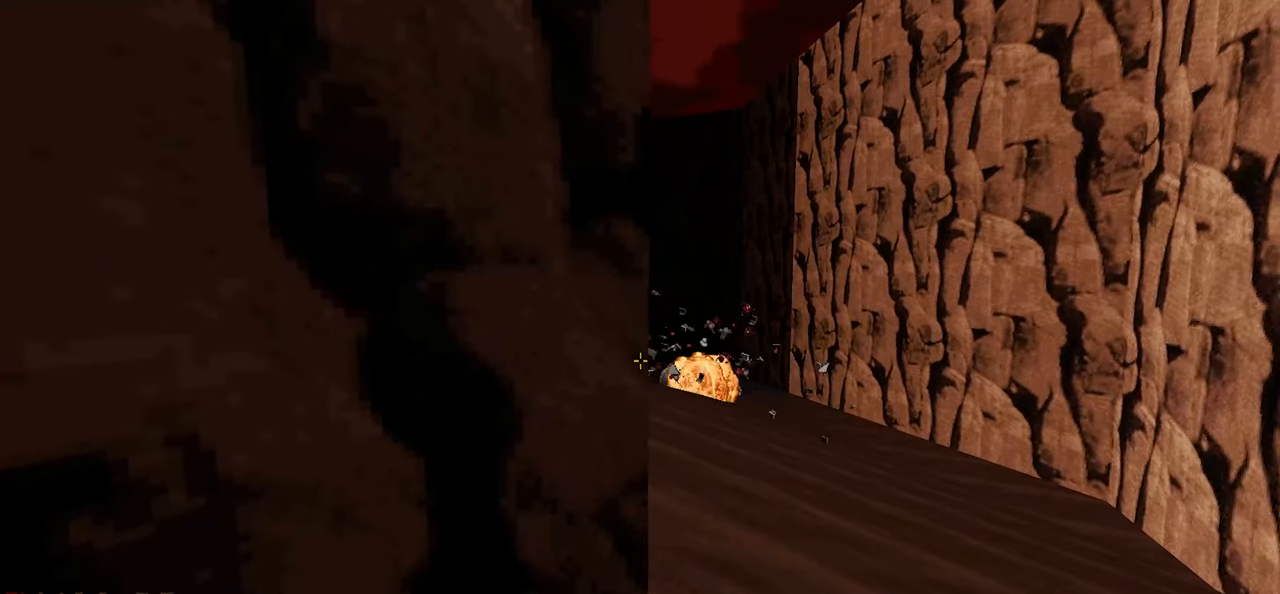
{"keys": [], "mouse": [], "mouse_move": "down-right", "events": [[183, "a", "down"], [233, "a", "up"]]}
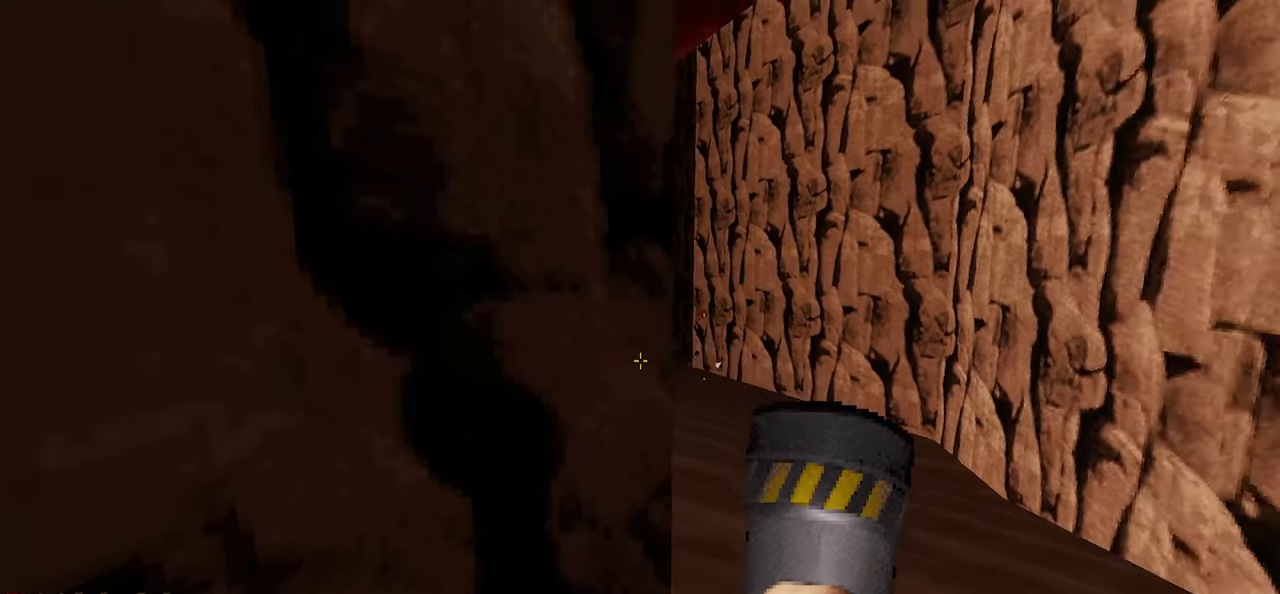
{"keys": ["w"], "mouse": [], "mouse_move": "left", "events": [[116, "d", "down"], [150, "w", "down"], [200, "d", "up"], [250, "w", "up"], [483, "w", "down"]]}
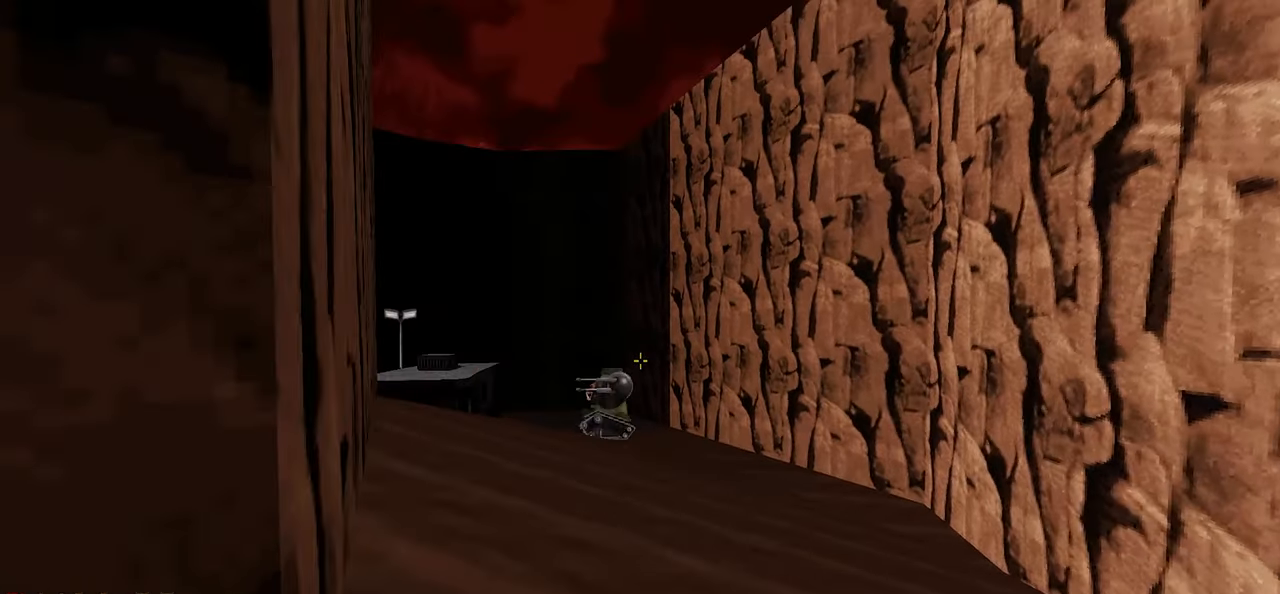
{"keys": [], "mouse": [], "mouse_move": "right", "events": [[66, "w", "up"], [216, "a", "down"], [216, "s", "down"], [366, "a", "up"], [450, "s", "up"]]}
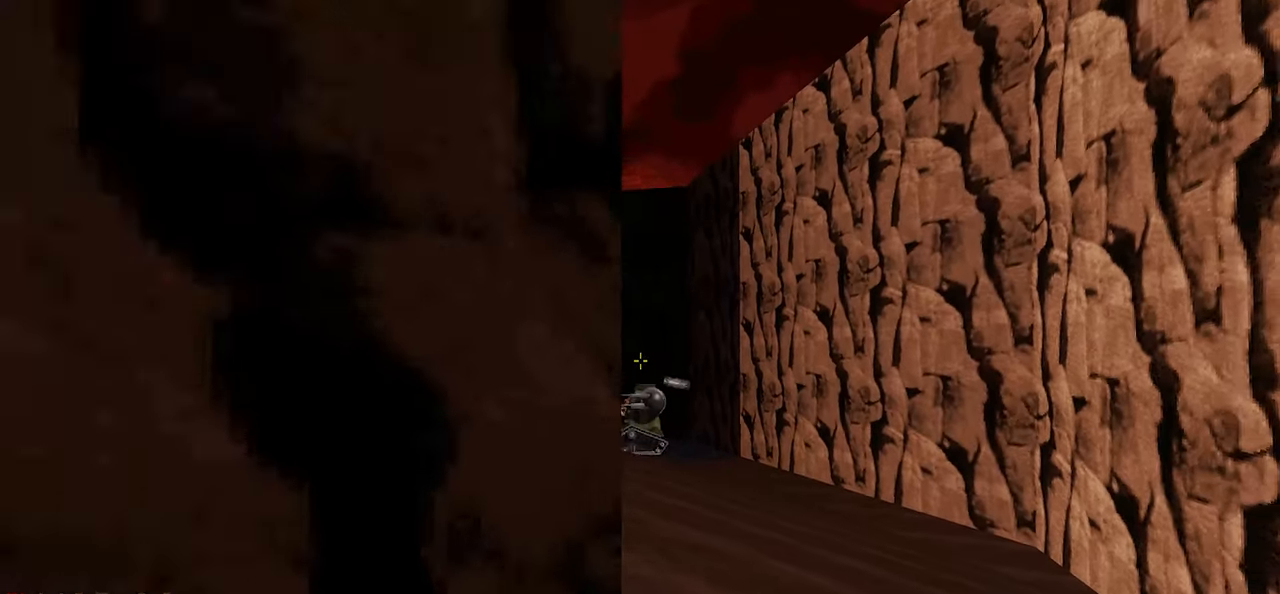
{"keys": [], "mouse": [], "mouse_move": "right", "events": [[366, "d", "down"], [466, "d", "up"]]}
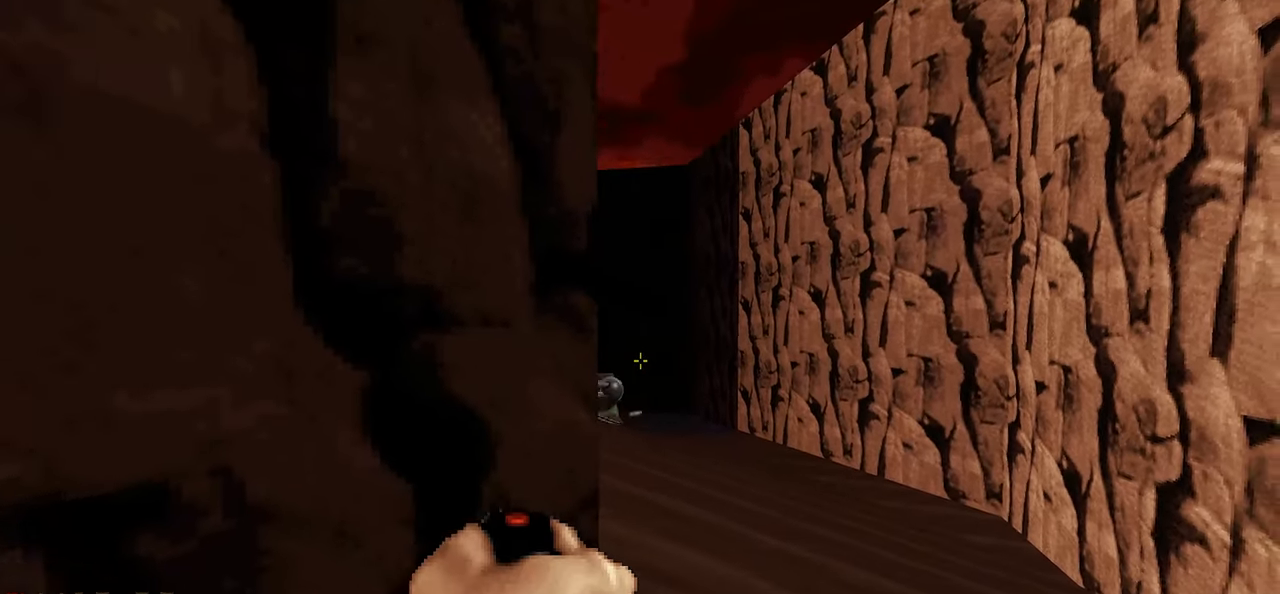
{"keys": [], "mouse": [], "mouse_move": "still", "events": [[300, "a", "down"], [350, "a", "up"]]}
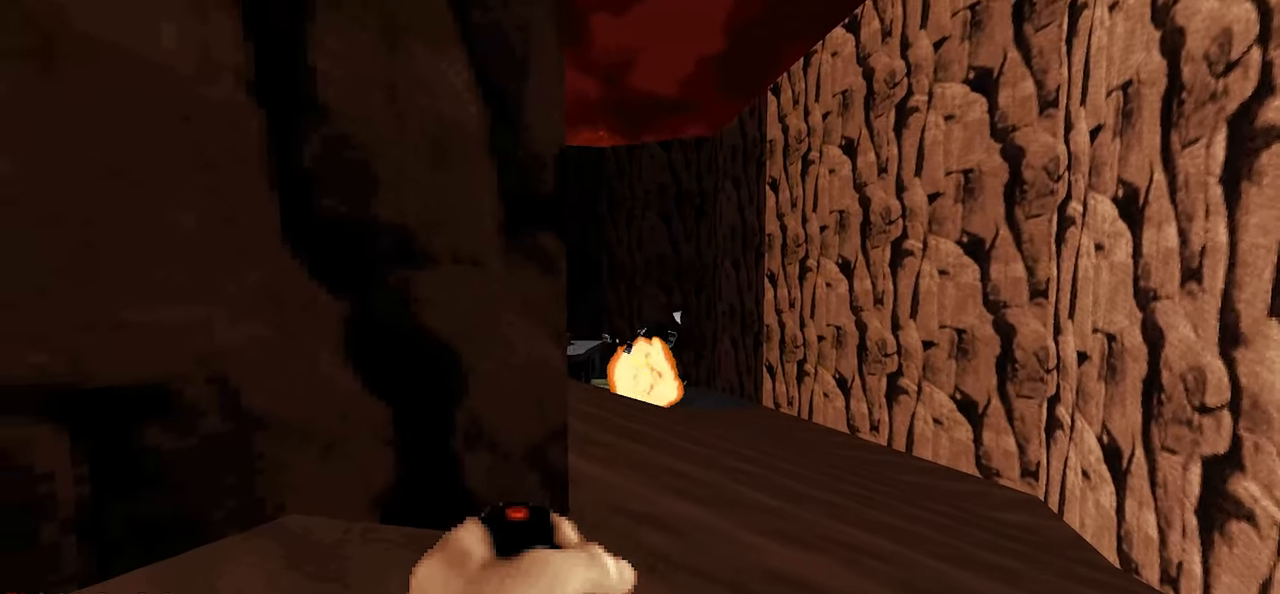
{"keys": [], "mouse": [], "mouse_move": "right", "events": [[166, "a", "down"], [266, "a", "up"]]}
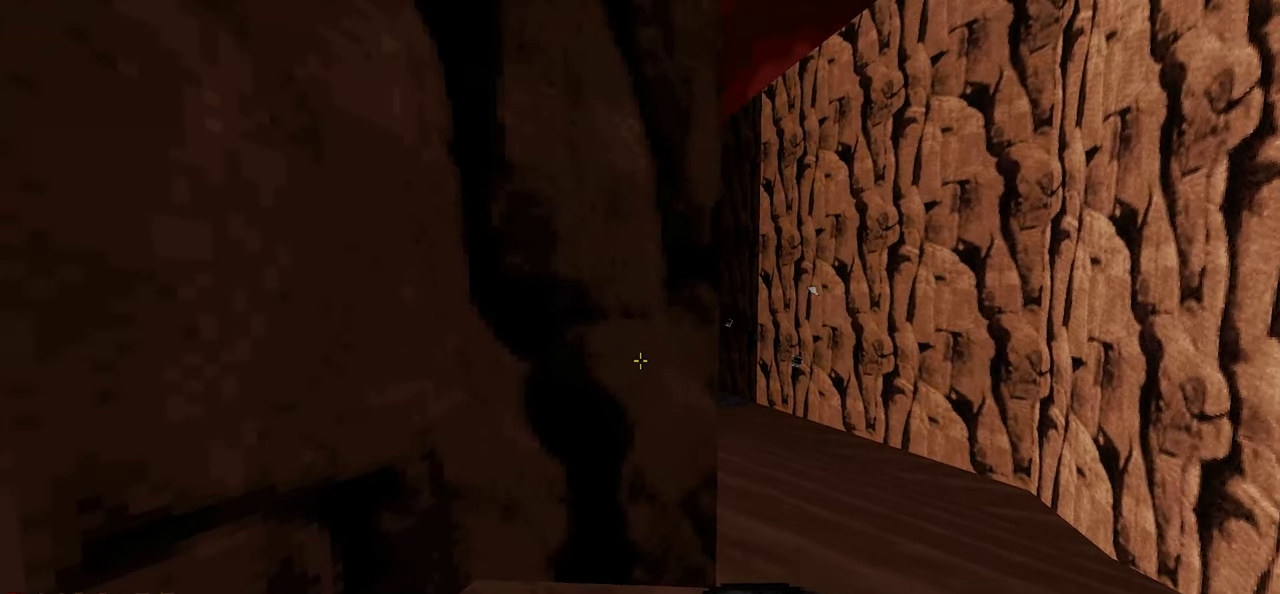
{"keys": ["w"], "mouse": [], "mouse_move": "left", "events": [[100, "d", "down"], [100, "w", "down"], [150, "d", "up"], [183, "w", "up"], [366, "w", "down"]]}
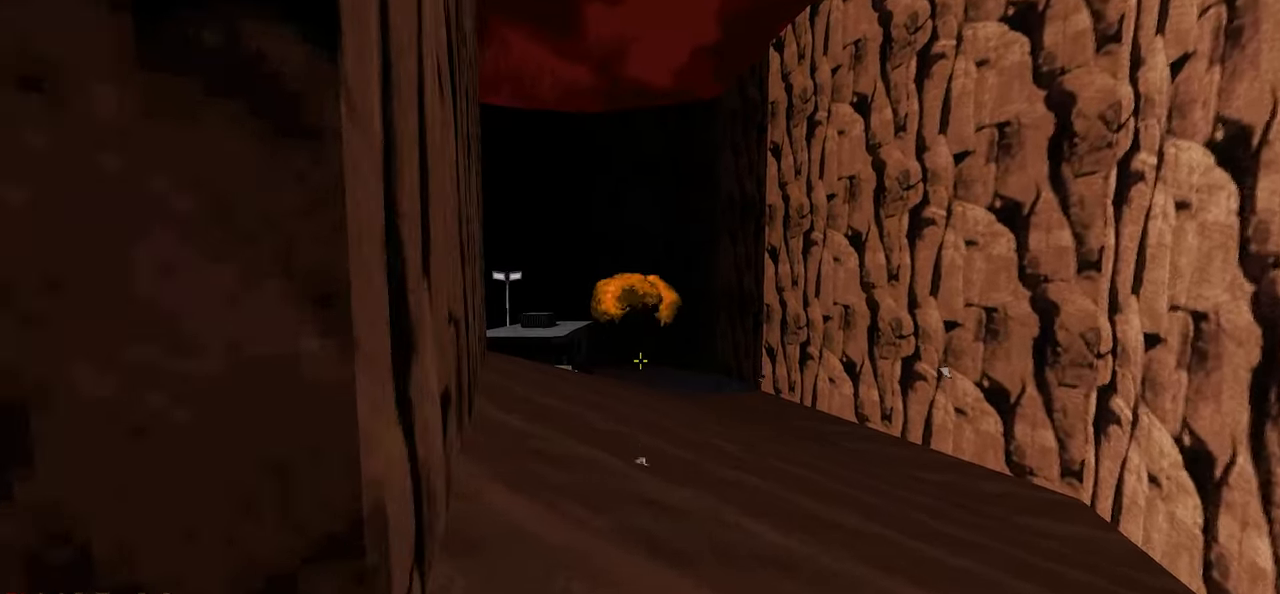
{"keys": [], "mouse": [], "mouse_move": "up-left", "events": [[250, "w", "up"]]}
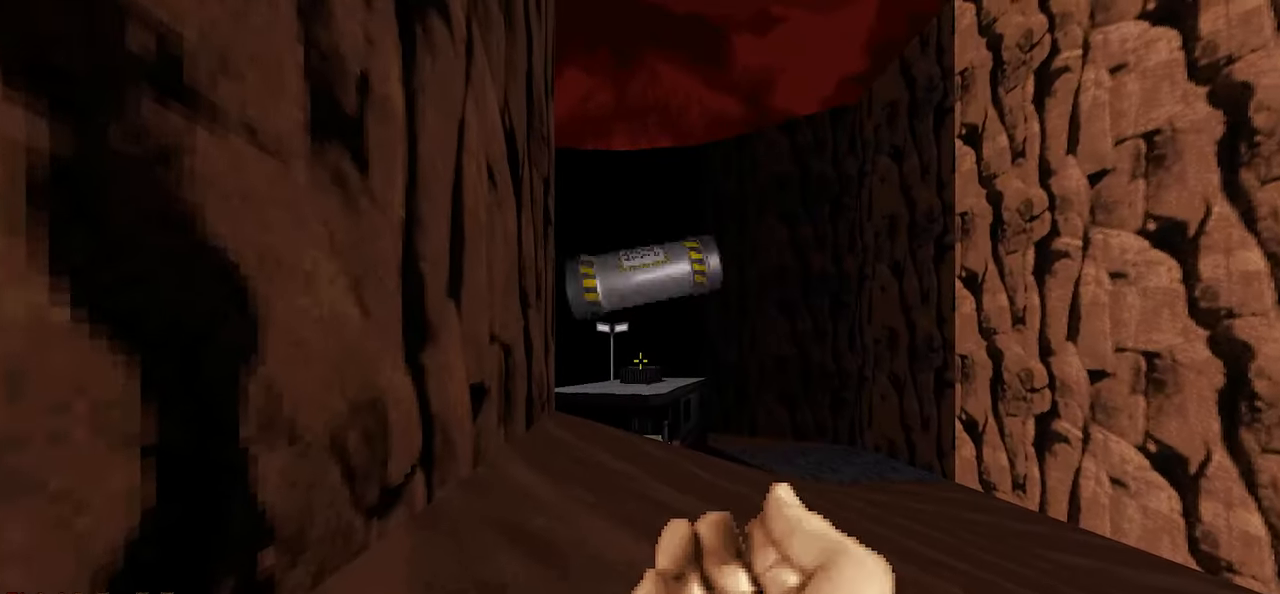
{"keys": [], "mouse": [], "mouse_move": "right", "events": []}
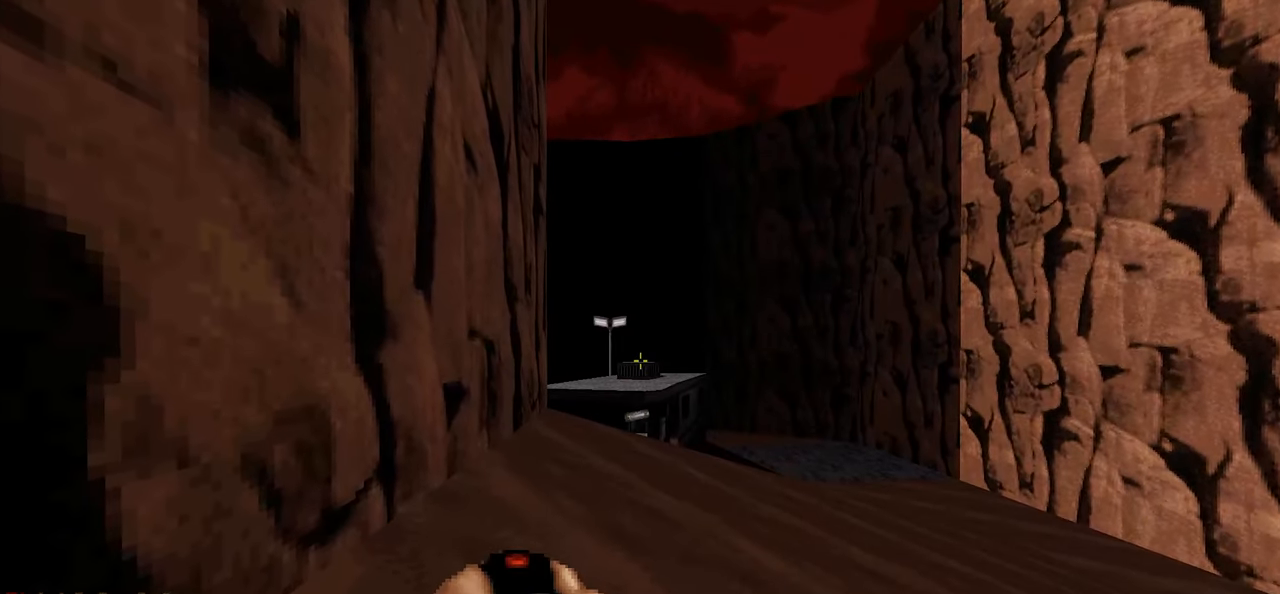
{"keys": [], "mouse": [], "mouse_move": "still", "events": []}
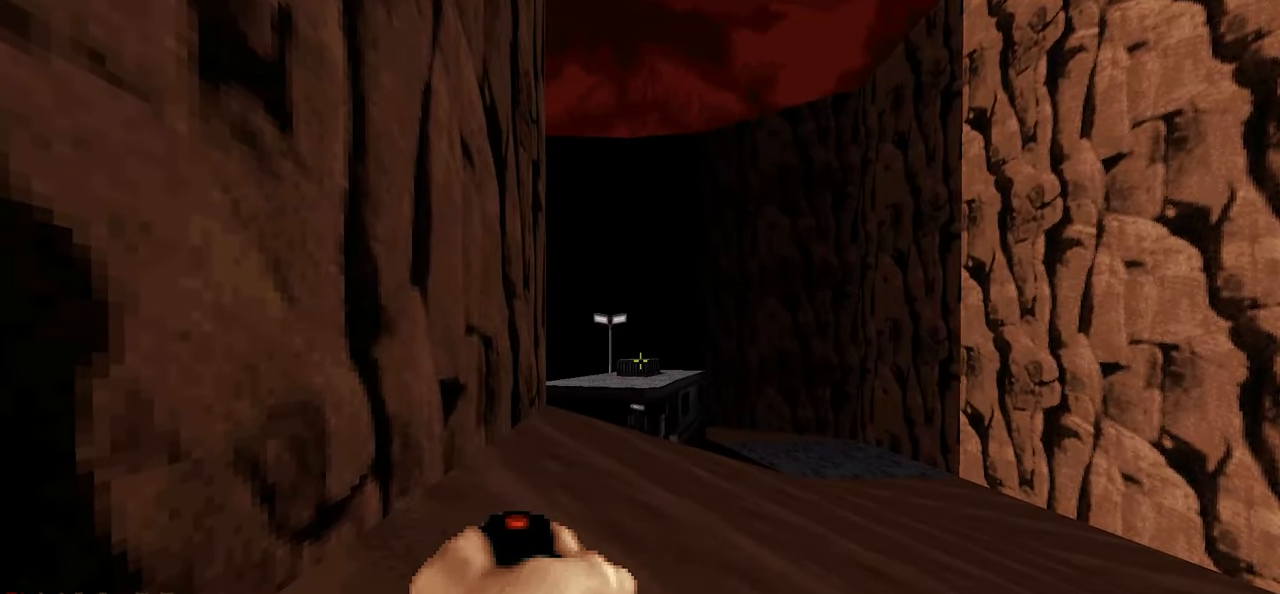
{"keys": [], "mouse": [], "mouse_move": "still", "events": []}
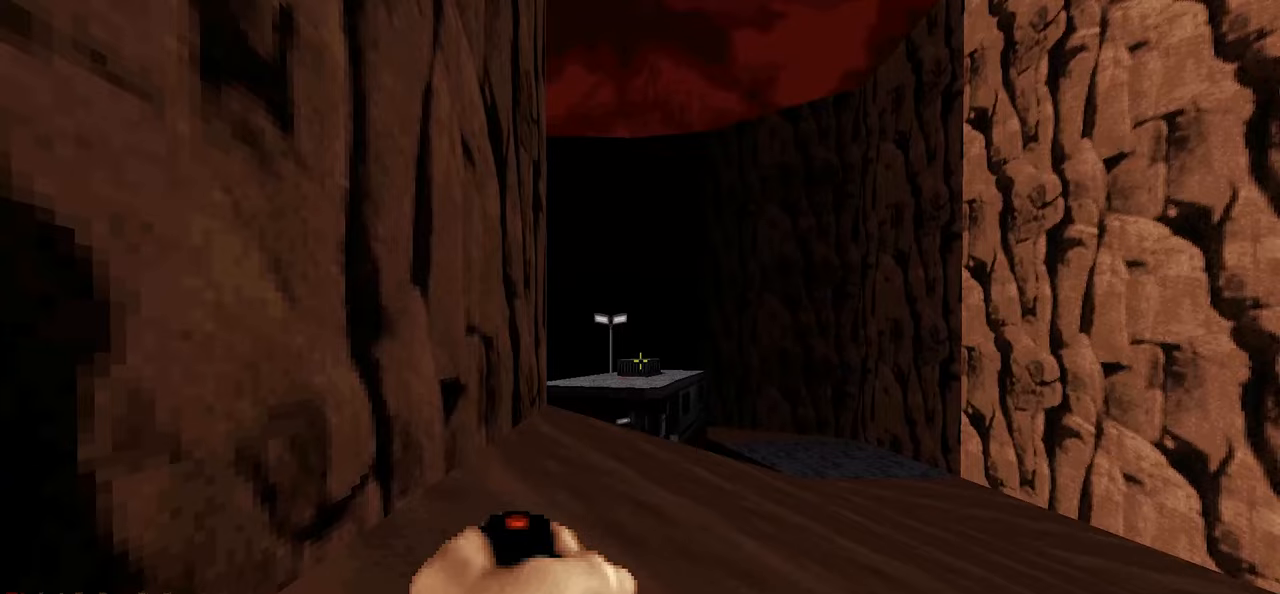
{"keys": [], "mouse": [], "mouse_move": "down-left", "events": []}
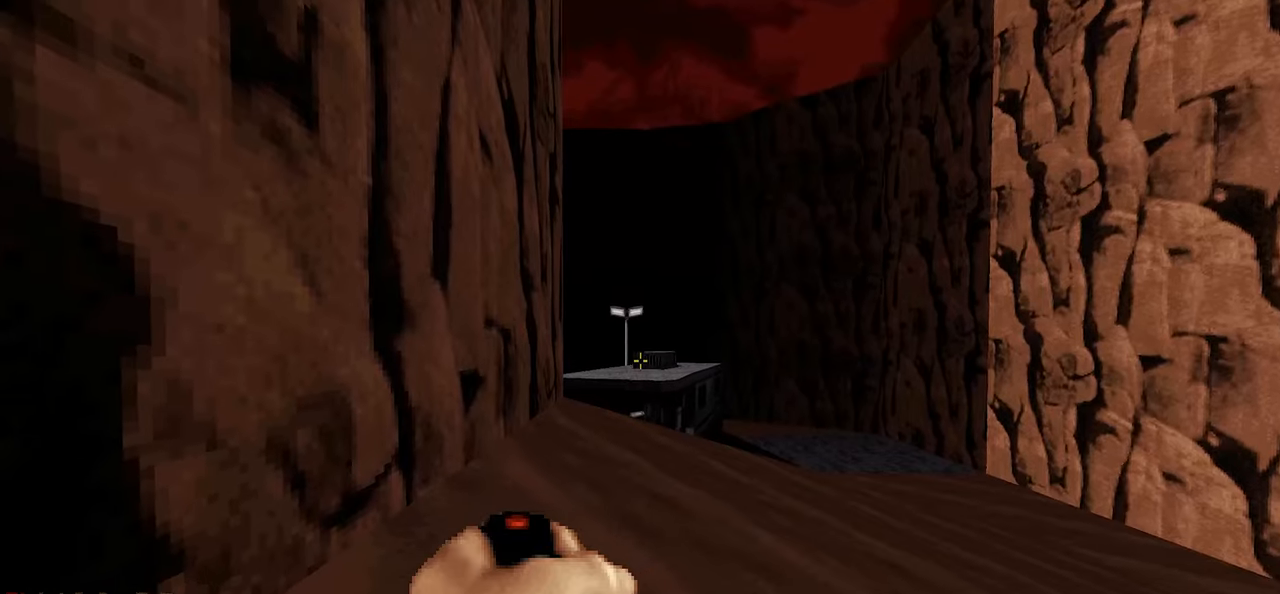
{"keys": [], "mouse": [], "mouse_move": "right", "events": [[133, "w", "down"], [233, "w", "up"]]}
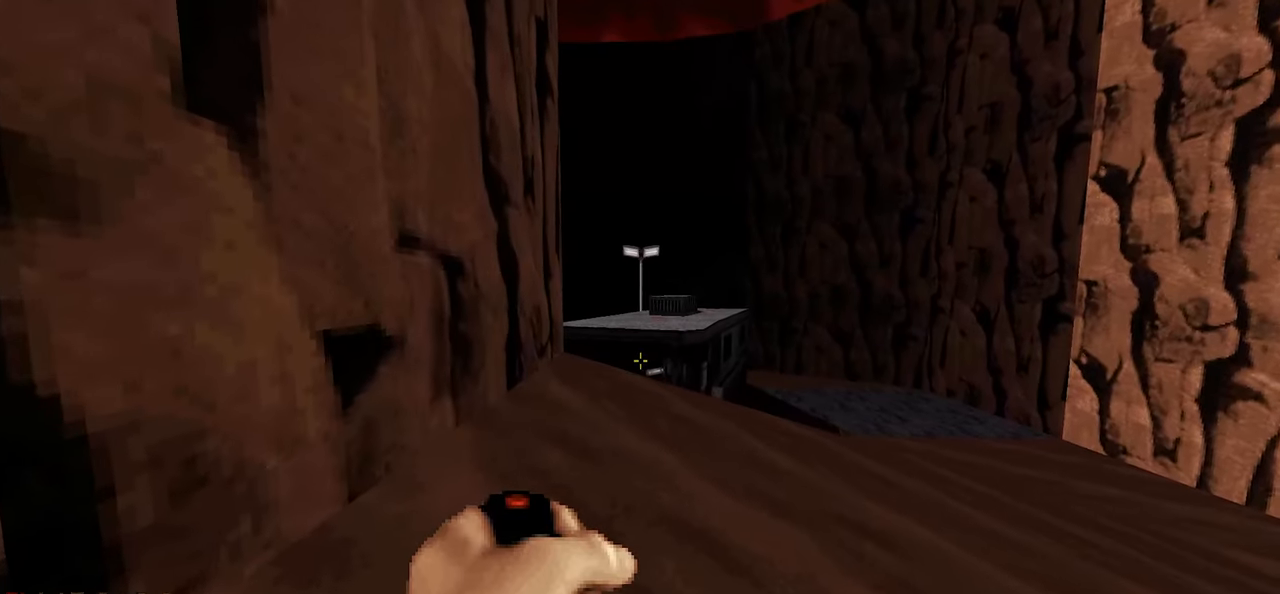
{"keys": ["w"], "mouse": [], "mouse_move": "still", "events": [[483, "w", "down"]]}
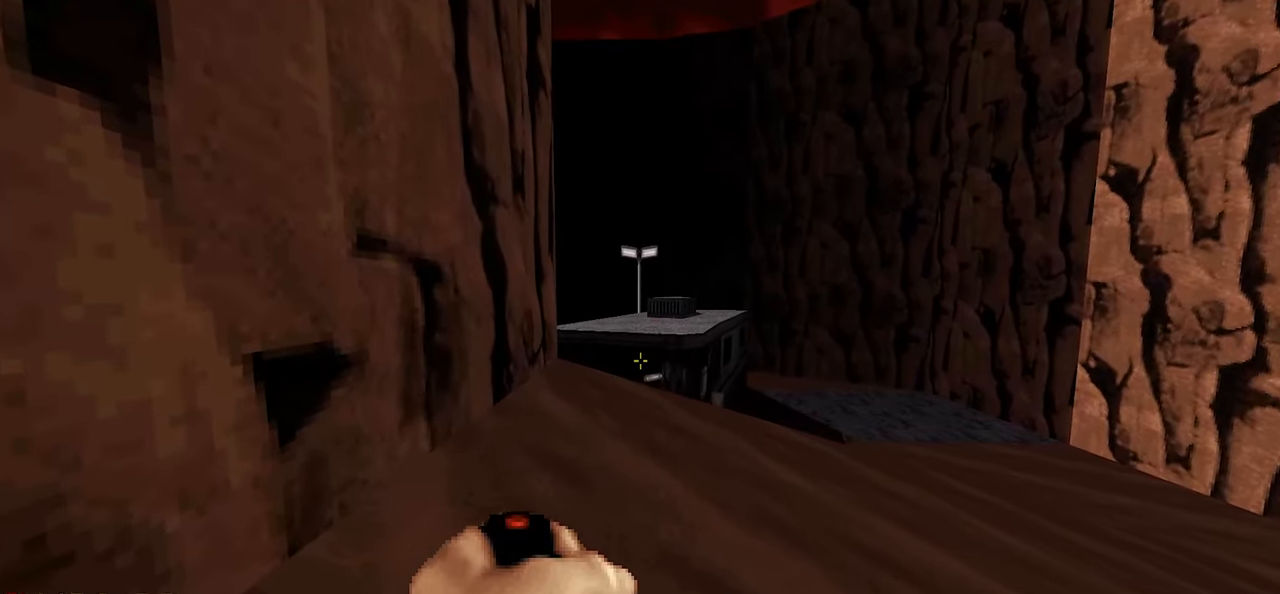
{"keys": [], "mouse": [], "mouse_move": "left", "events": [[316, "d", "down"], [400, "d", "up"], [500, "w", "up"]]}
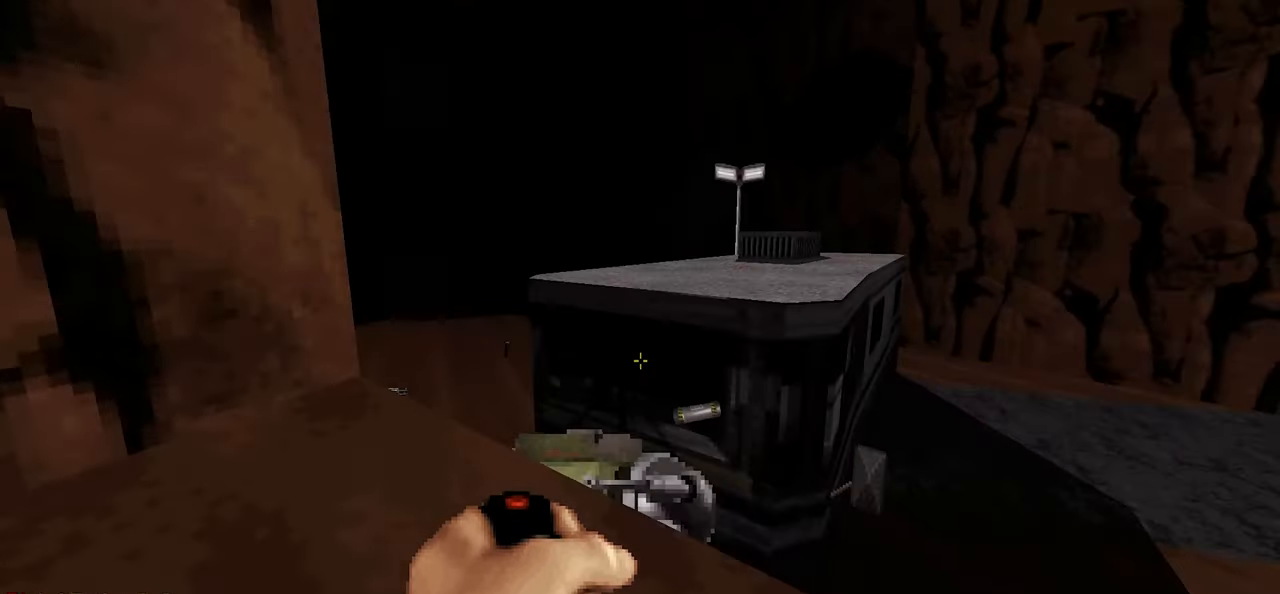
{"keys": ["a", "s"], "mouse": [], "mouse_move": "up-right", "events": [[83, "a", "down"], [83, "s", "down"], [183, "a", "up"], [466, "a", "down"]]}
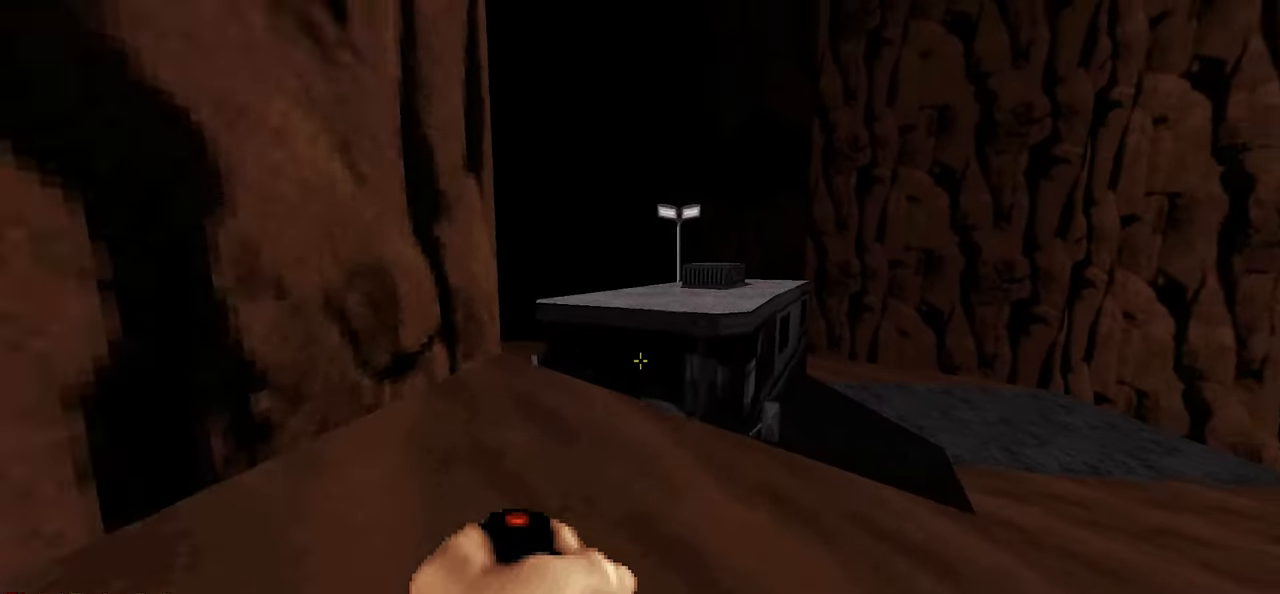
{"keys": [], "mouse": [], "mouse_move": "up-right", "events": [[300, "a", "up"], [350, "s", "up"]]}
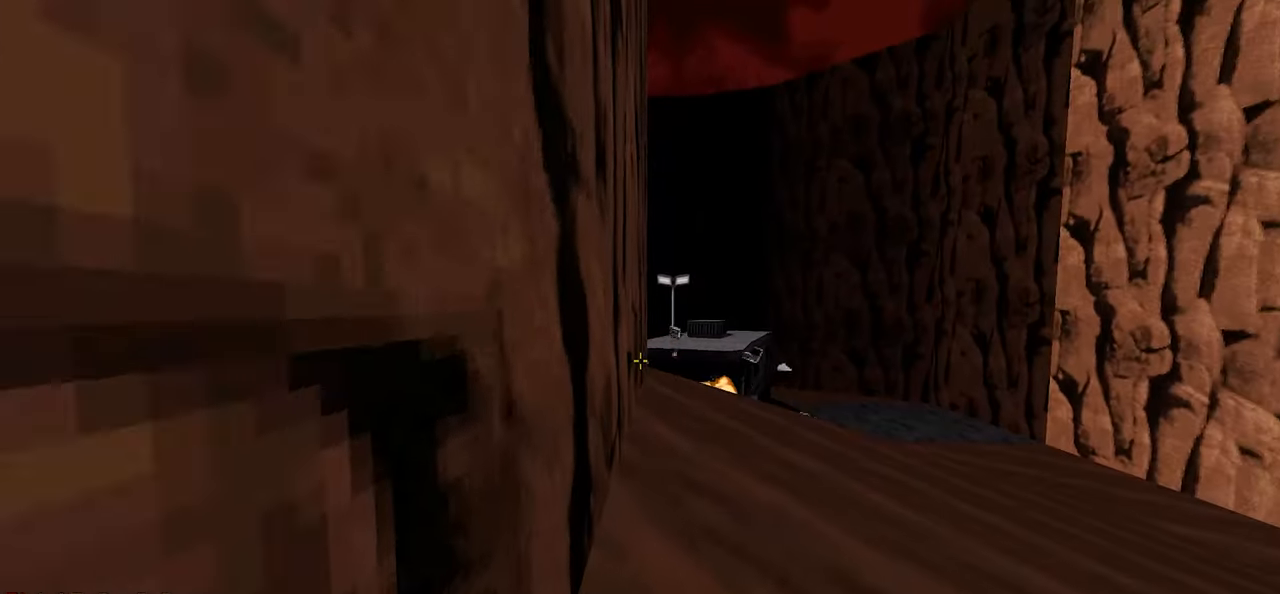
{"keys": [], "mouse": [], "mouse_move": "still", "events": []}
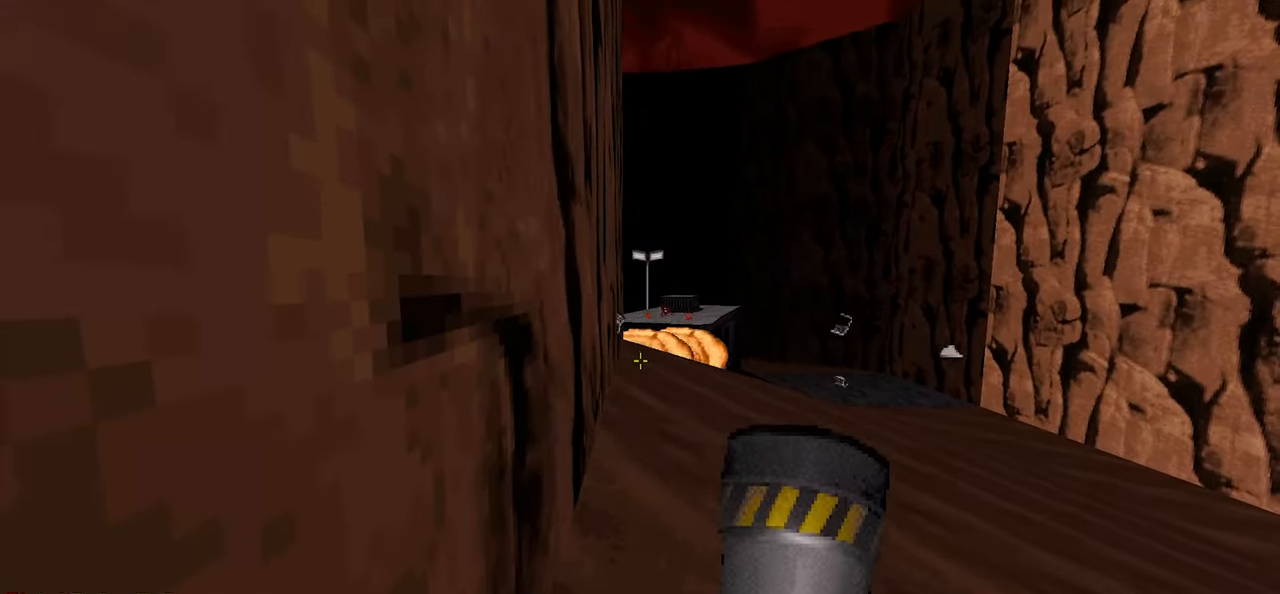
{"keys": [], "mouse": [], "mouse_move": "right", "events": [[100, "d", "down"], [183, "d", "up"]]}
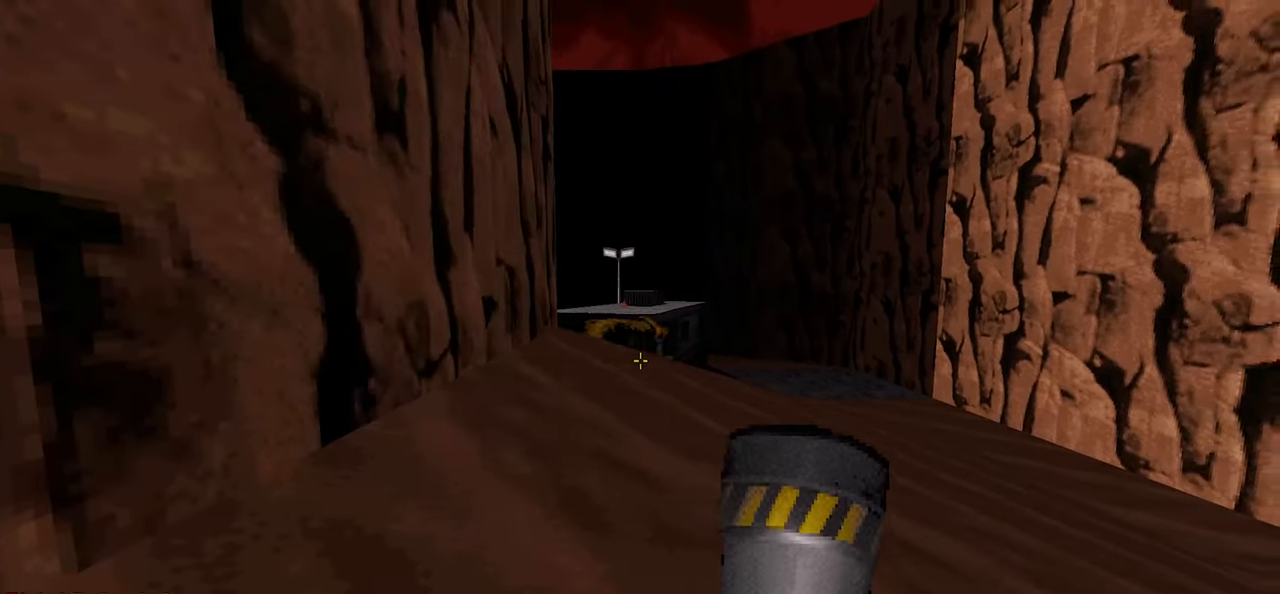
{"keys": [], "mouse": [], "mouse_move": "up-right", "events": [[16, "s", "down"], [100, "a", "down"], [200, "a", "up"], [200, "s", "up"]]}
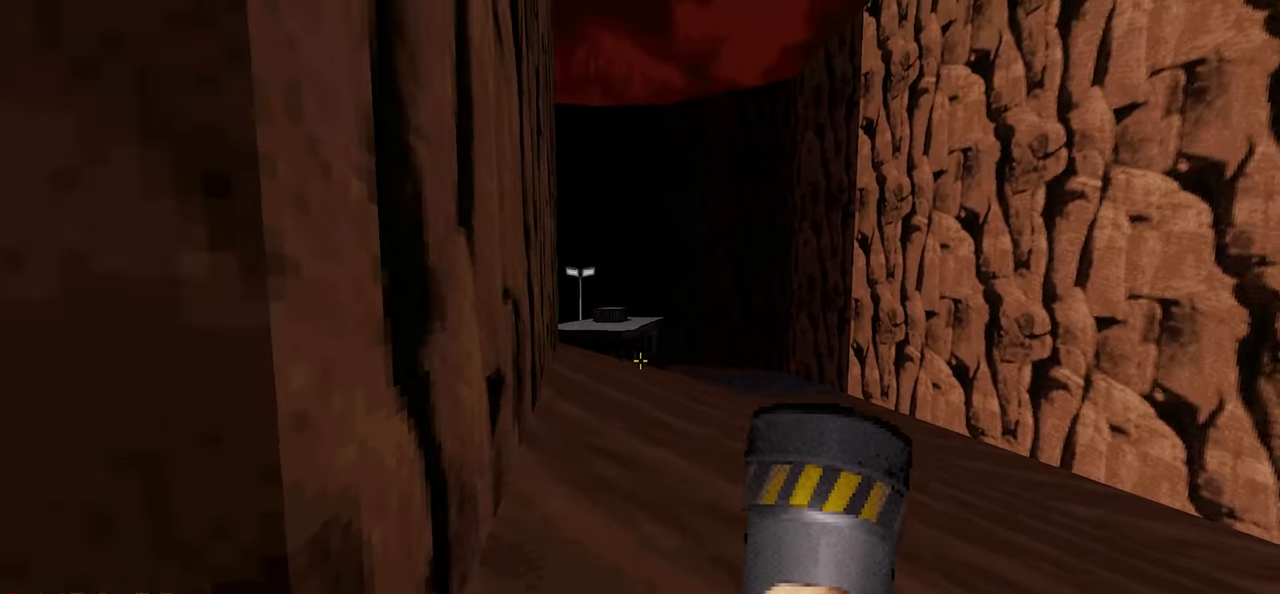
{"keys": ["d", "w"], "mouse": [], "mouse_move": "still", "events": [[116, "3", "down"], [216, "3", "up"], [400, "d", "down"], [400, "w", "down"]]}
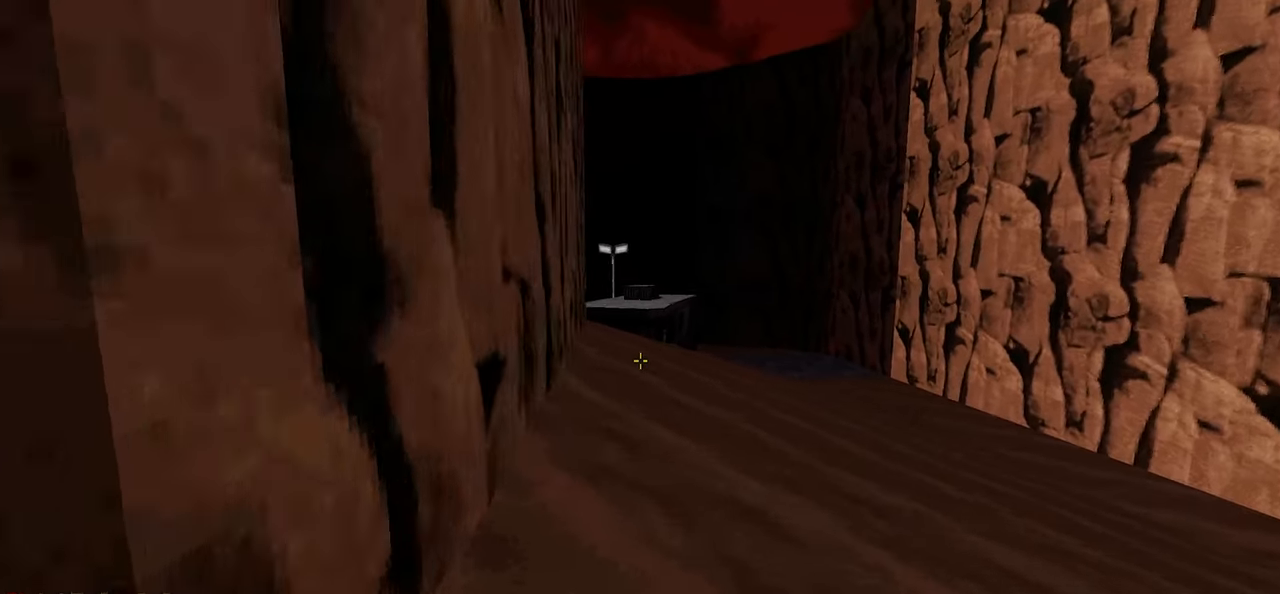
{"keys": ["d", "w"], "mouse": [], "mouse_move": "down-left", "events": [[50, "d", "up"], [50, "w", "up"], [133, "d", "down"], [133, "w", "down"], [366, "d", "up"], [366, "w", "up"], [466, "d", "down"], [466, "w", "down"]]}